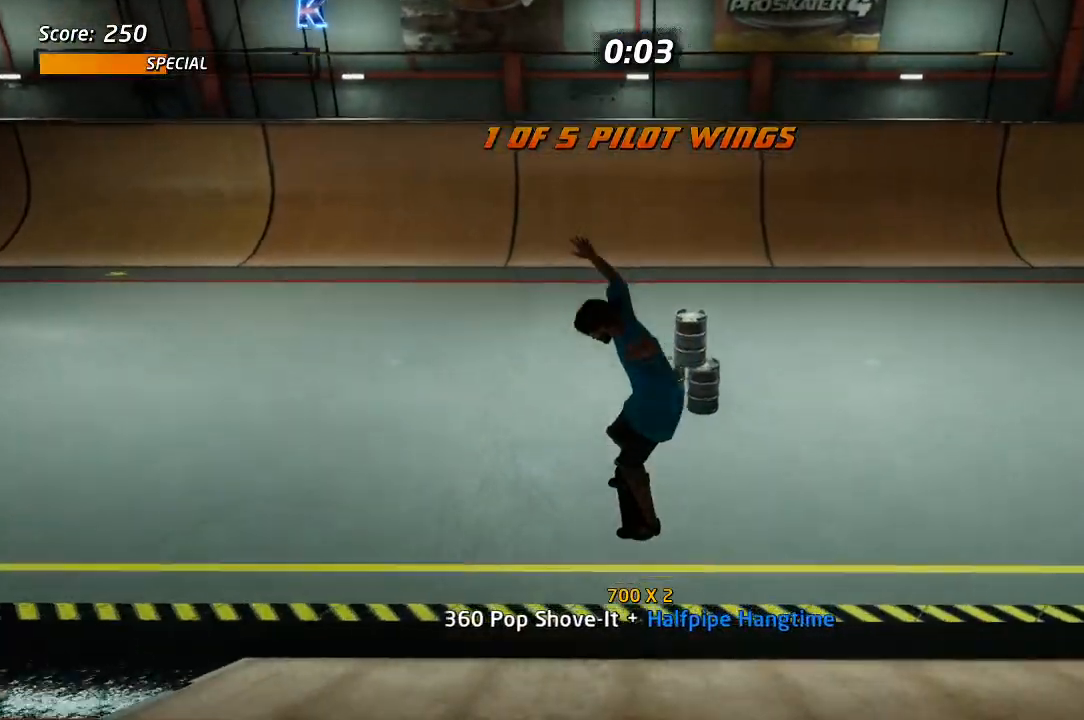
Gameplay with a controller (PlayStation layout); each line is a JSON object with the inputs held at the frame after it. "events" lists button and stick changes between this image and that frame as [ms after this image, input, new state], when the widget could be followed in between.
{"buttons": ["CROSS", "DPAD_DOWN", "DPAD_LEFT"], "left_stick": "center", "right_stick": "center", "events": [[67, "R1", "up"], [417, "DPAD_LEFT", "down"], [483, "DPAD_DOWN", "down"]]}
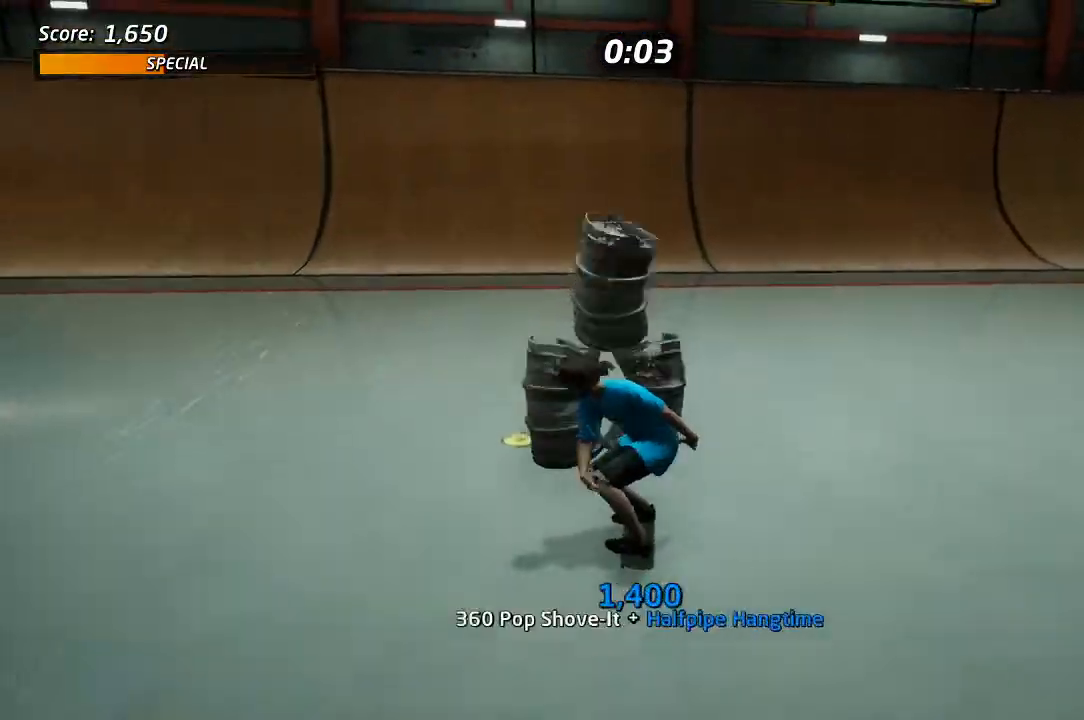
{"buttons": ["CROSS"], "left_stick": "center", "right_stick": "center", "events": [[300, "DPAD_DOWN", "up"], [500, "DPAD_LEFT", "up"]]}
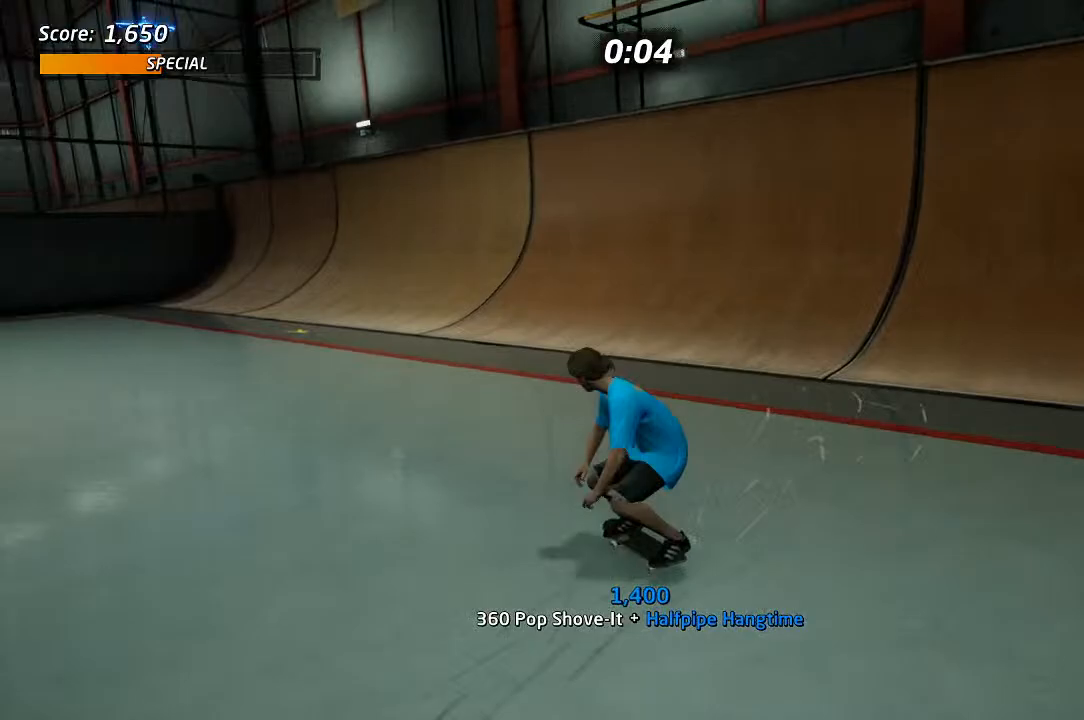
{"buttons": ["CROSS", "DPAD_RIGHT"], "left_stick": "center", "right_stick": "center", "events": [[450, "DPAD_RIGHT", "down"]]}
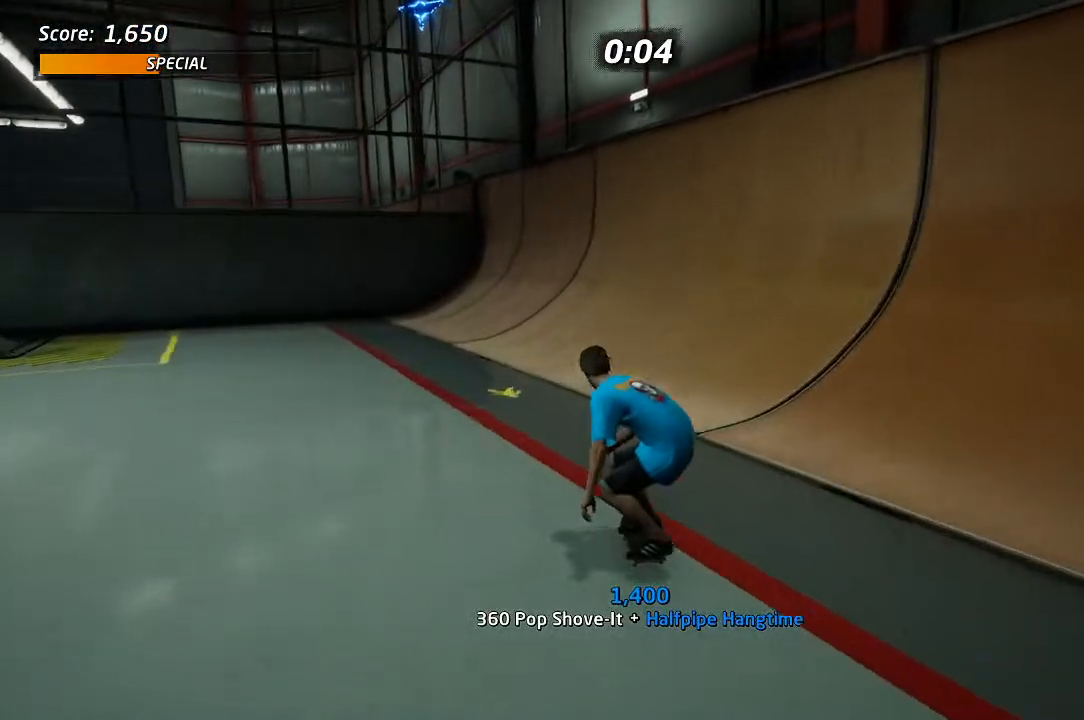
{"buttons": ["CROSS", "R1", "DPAD_DOWN", "DPAD_RIGHT"], "left_stick": "center", "right_stick": "center", "events": [[33, "DPAD_DOWN", "down"], [267, "R1", "down"], [333, "DPAD_RIGHT", "up"], [383, "DPAD_RIGHT", "down"]]}
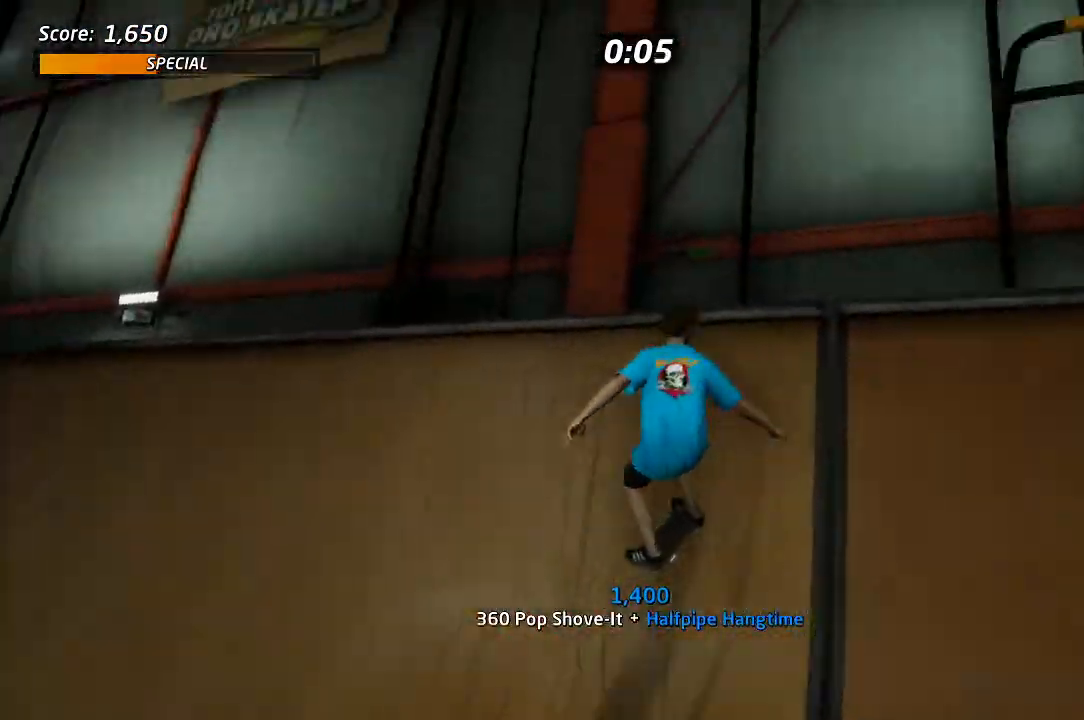
{"buttons": ["R1", "R2", "DPAD_DOWN", "DPAD_RIGHT"], "left_stick": "center", "right_stick": "center", "events": [[83, "CROSS", "up"], [83, "SQUARE", "down"], [150, "SQUARE", "up"], [200, "SQUARE", "down"], [400, "R2", "down"], [400, "SQUARE", "up"]]}
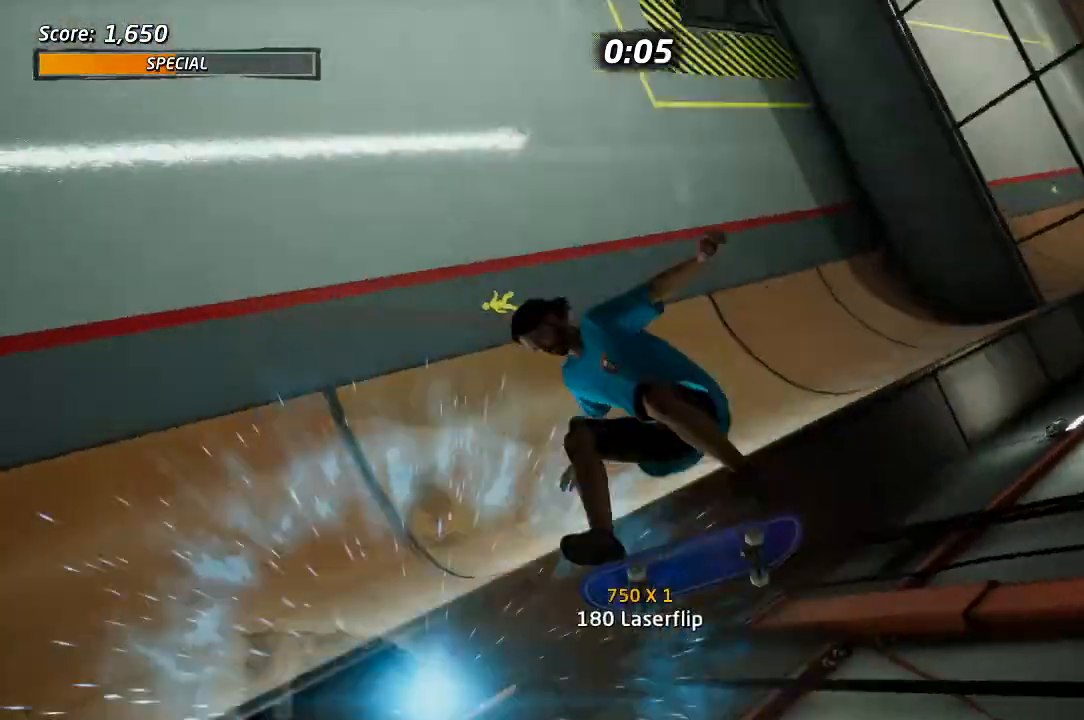
{"buttons": ["R1", "DPAD_DOWN"], "left_stick": "center", "right_stick": "center", "events": [[67, "CROSS", "down"], [67, "SQUARE", "down"], [150, "CROSS", "up"], [183, "SQUARE", "up"], [250, "R2", "up"], [483, "DPAD_RIGHT", "up"]]}